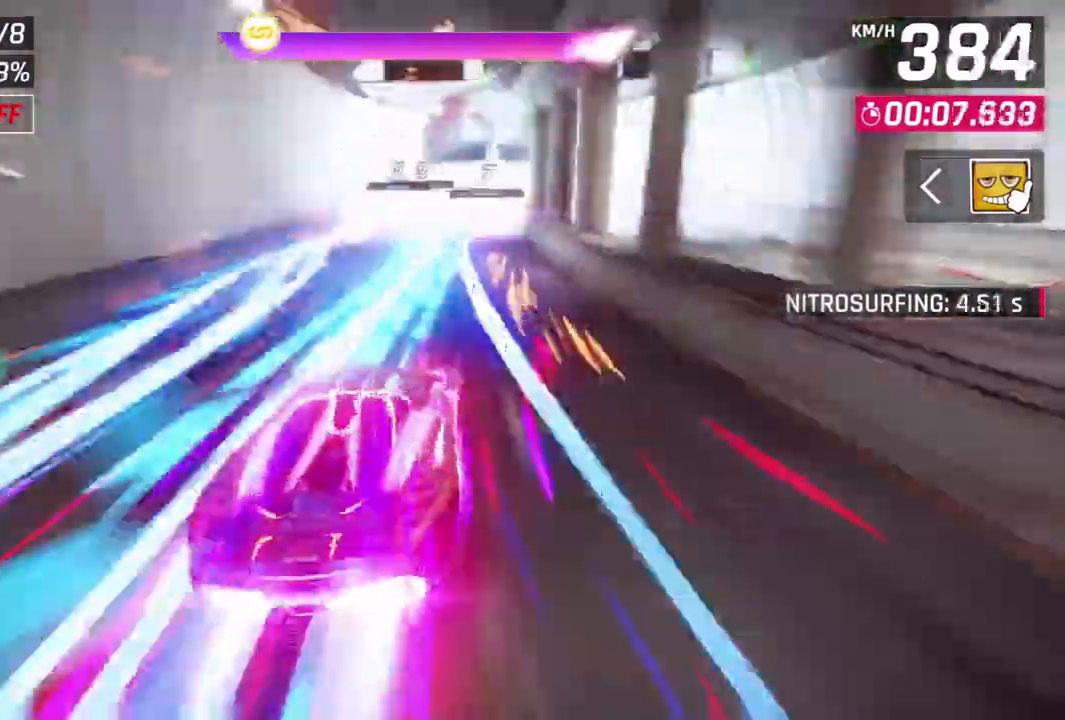
Gameplay with a controller (Xbox layout); each line is a JSON object with the inputs held at the frame after it (dt_ms = milliseconds from this image to that frame). "events" lists button and stick changes between this image and that frame as [ms after this image, input, new state], when the widget could be followed in between. Not read: right_stick.
{"dt_ms": 500, "buttons": [], "left_stick": "center", "events": [[267, "left_stick", "center"]]}
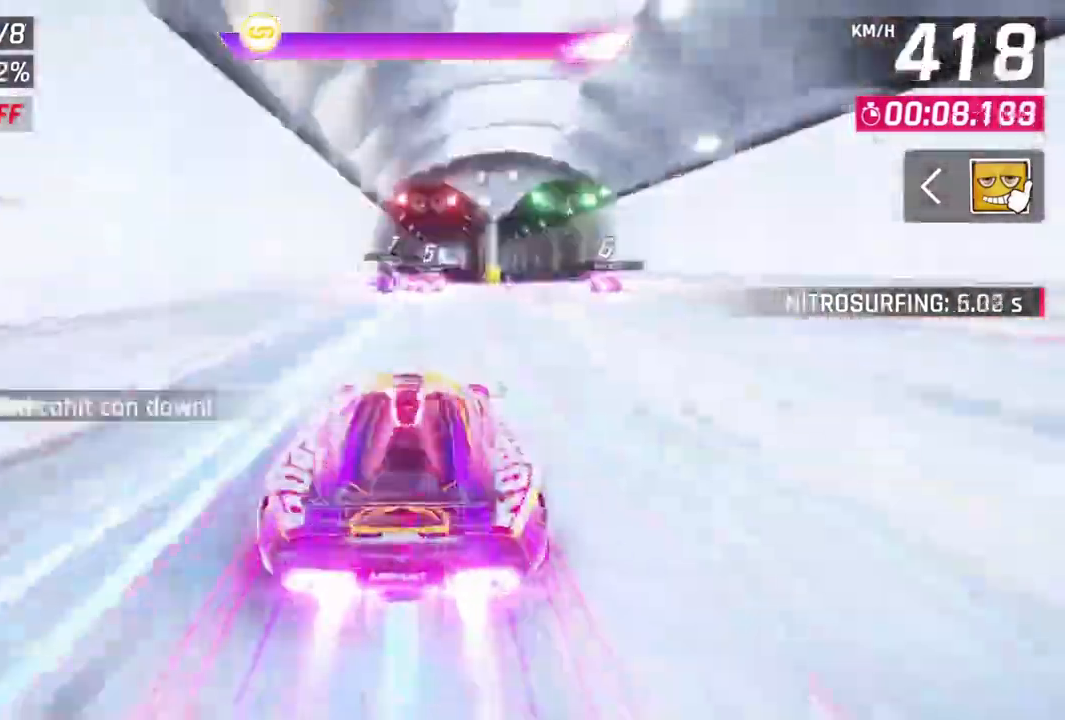
{"dt_ms": 500, "buttons": [], "left_stick": "center", "events": []}
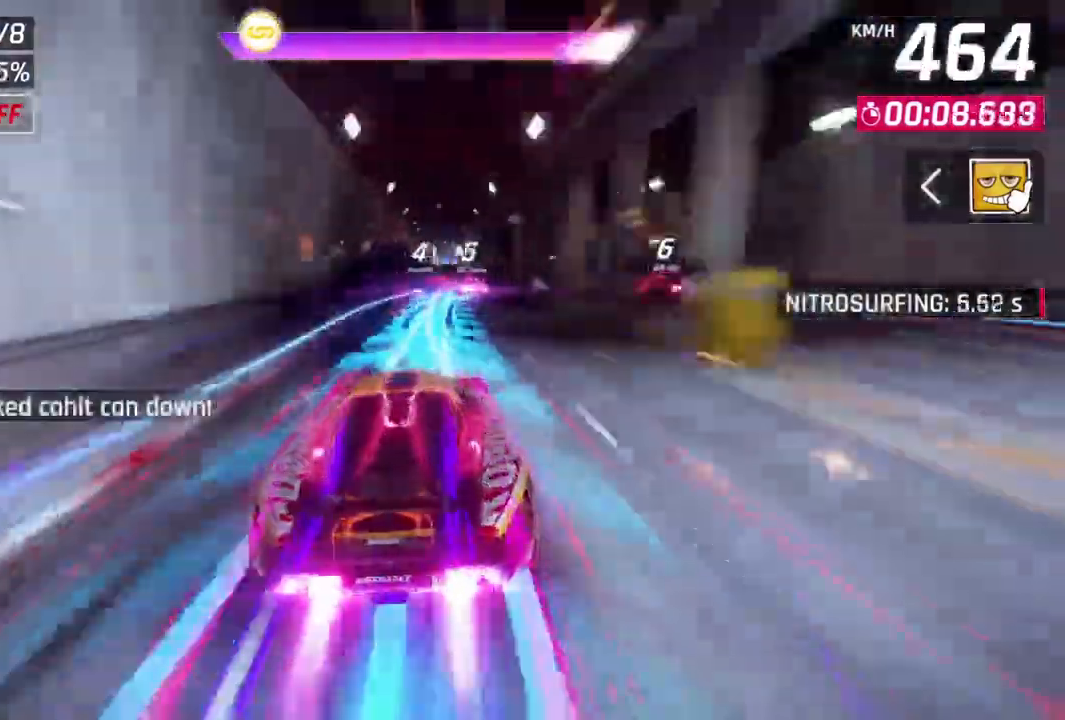
{"dt_ms": 1000, "buttons": [], "left_stick": "up"}
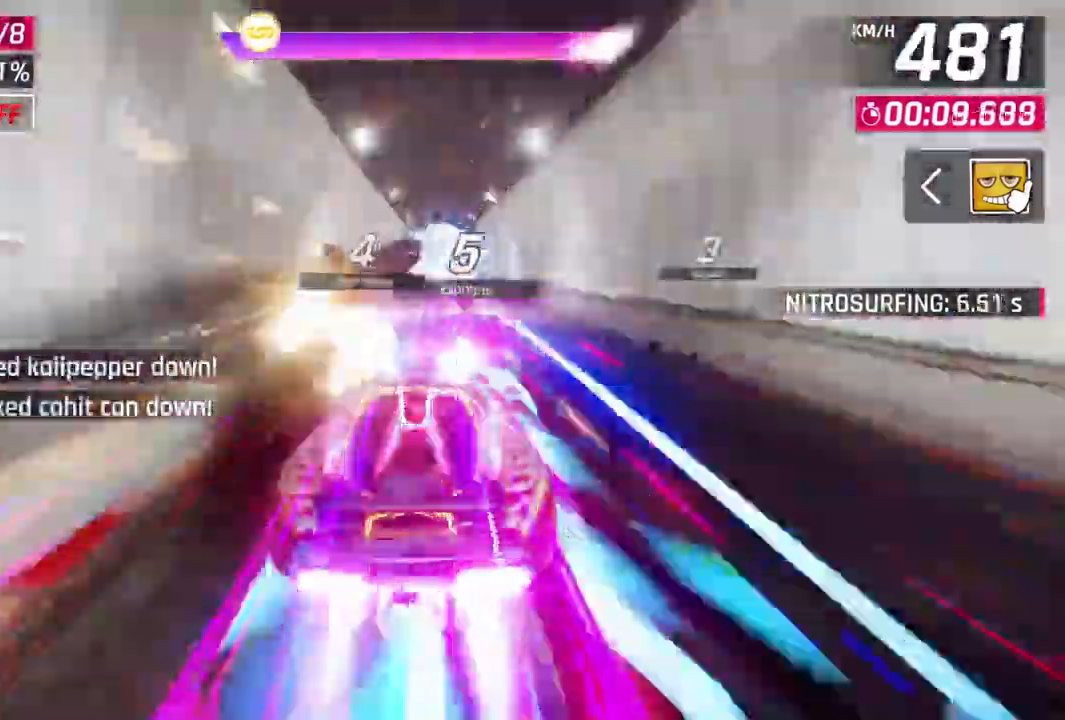
{"dt_ms": 500, "buttons": [], "left_stick": "center", "events": [[400, "left_stick", "center"]]}
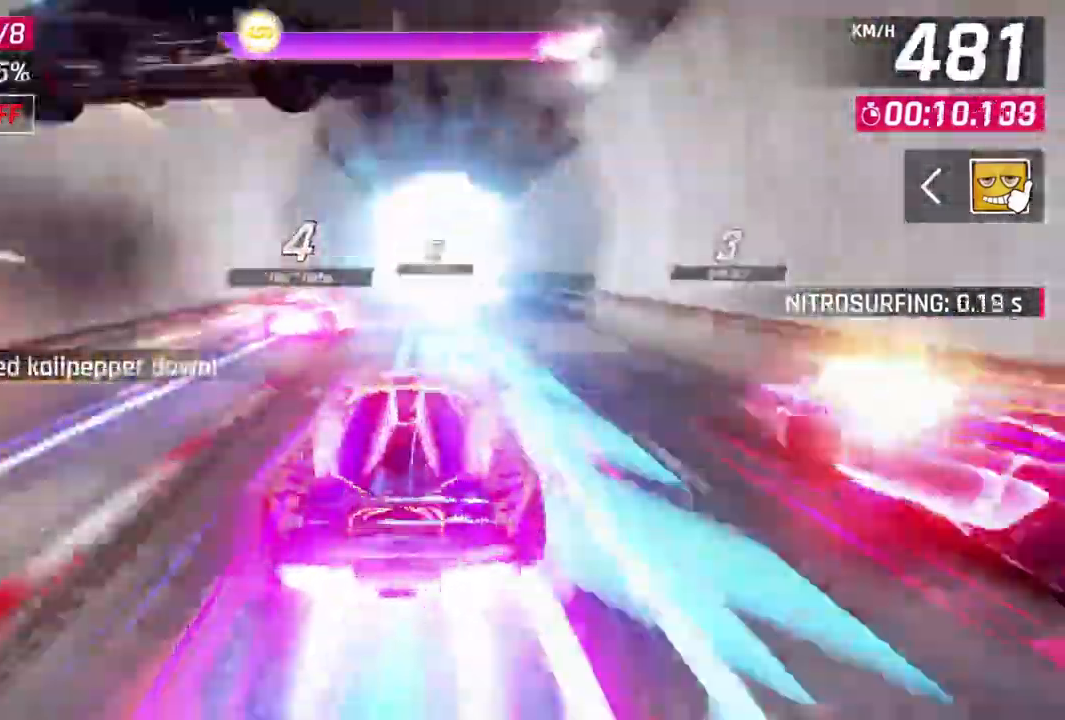
{"dt_ms": 500, "buttons": [], "left_stick": "center", "events": []}
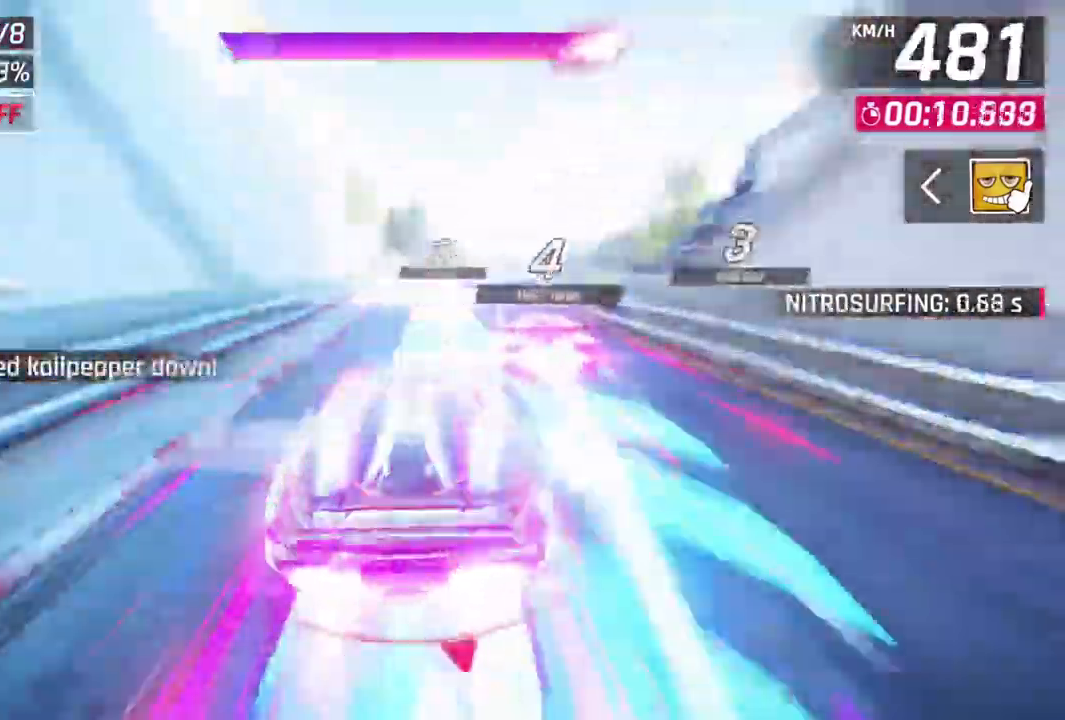
{"dt_ms": 500, "buttons": [], "left_stick": "center", "events": [[267, "left_stick", "right"], [333, "left_stick", "center"]]}
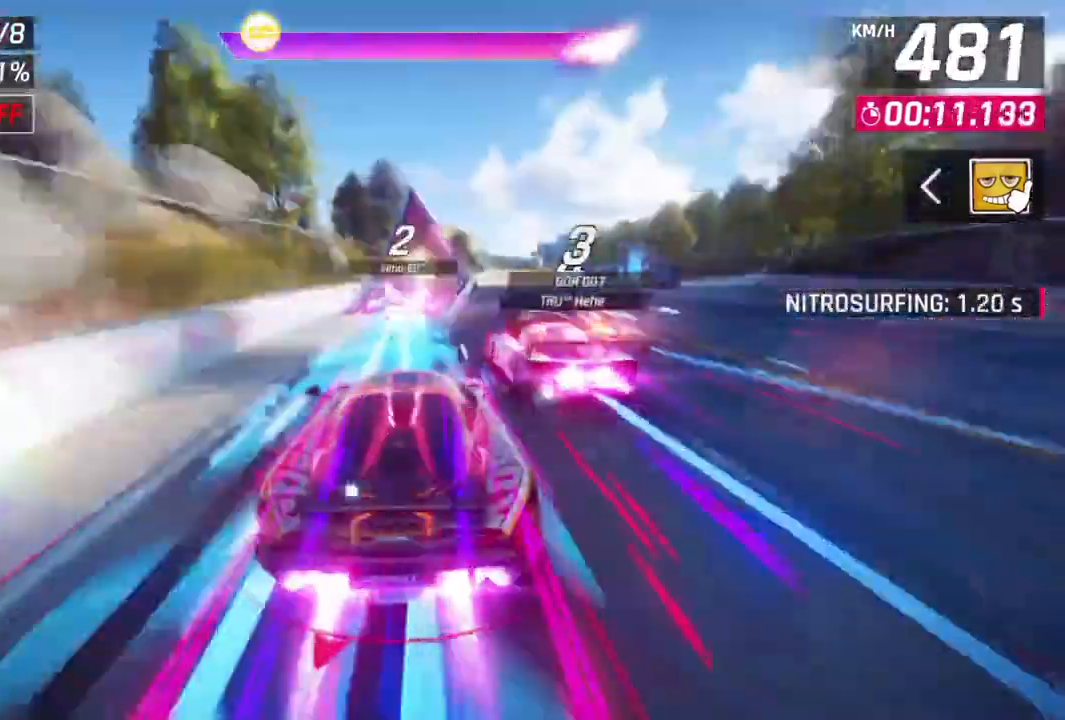
{"dt_ms": 500, "buttons": [], "left_stick": "right", "events": [[267, "left_stick", "right"]]}
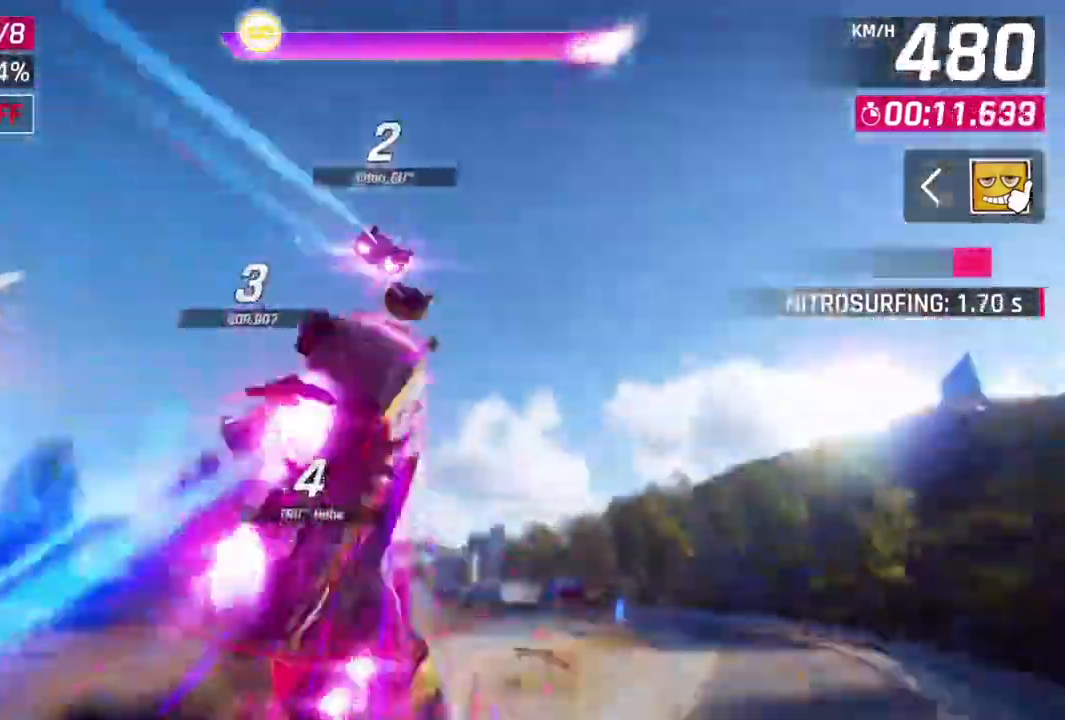
{"dt_ms": 500, "buttons": [], "left_stick": "up-left"}
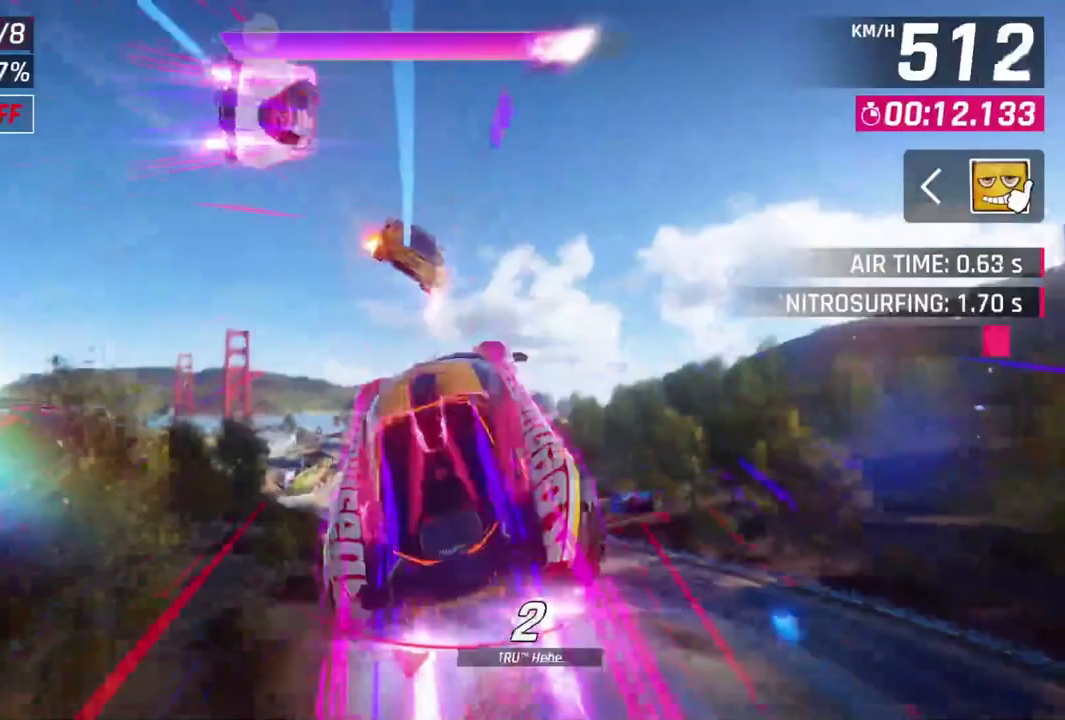
{"dt_ms": 500, "buttons": [], "left_stick": "up-left", "events": []}
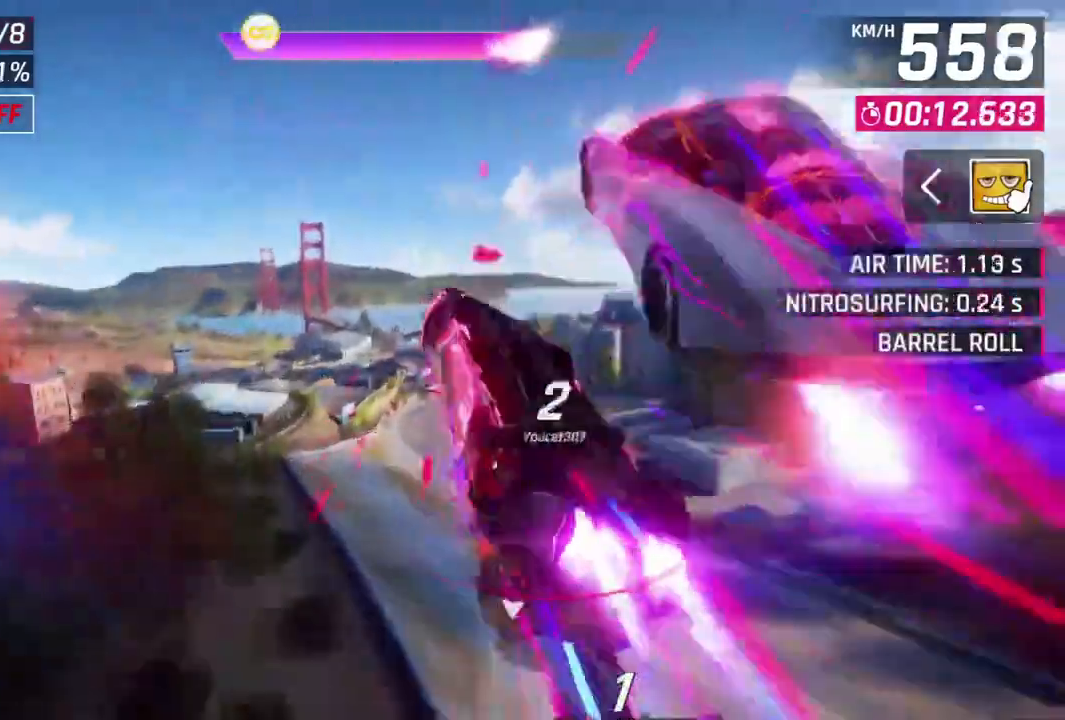
{"dt_ms": 1000, "buttons": [], "left_stick": "up-right"}
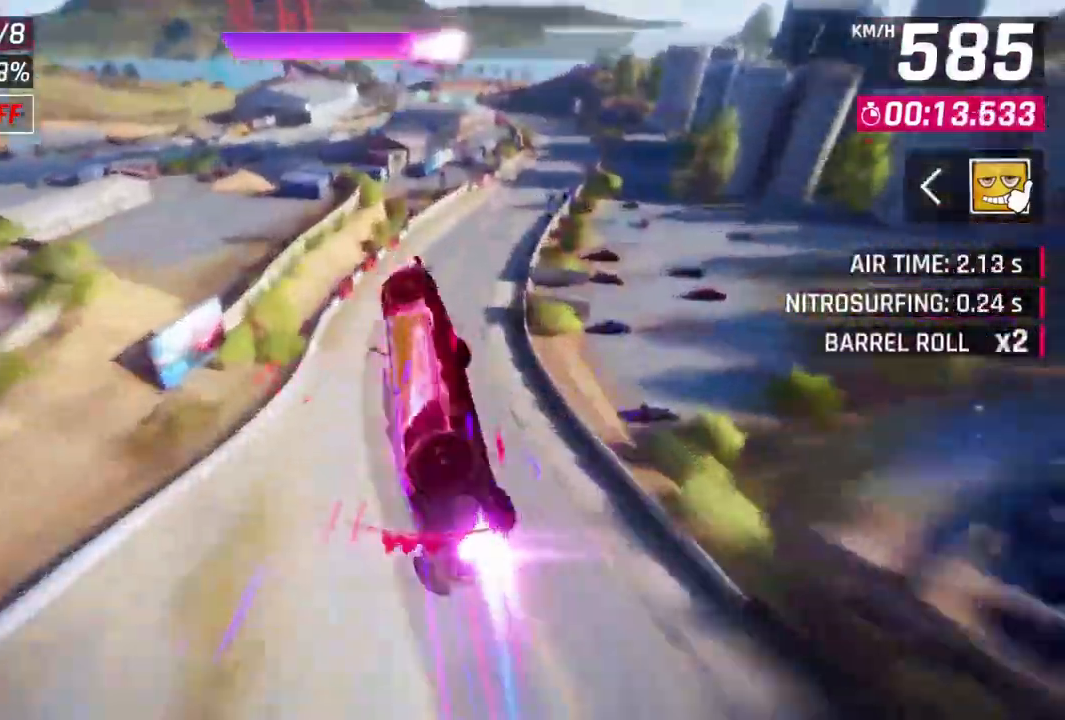
{"dt_ms": 500, "buttons": [], "left_stick": "up-right", "events": []}
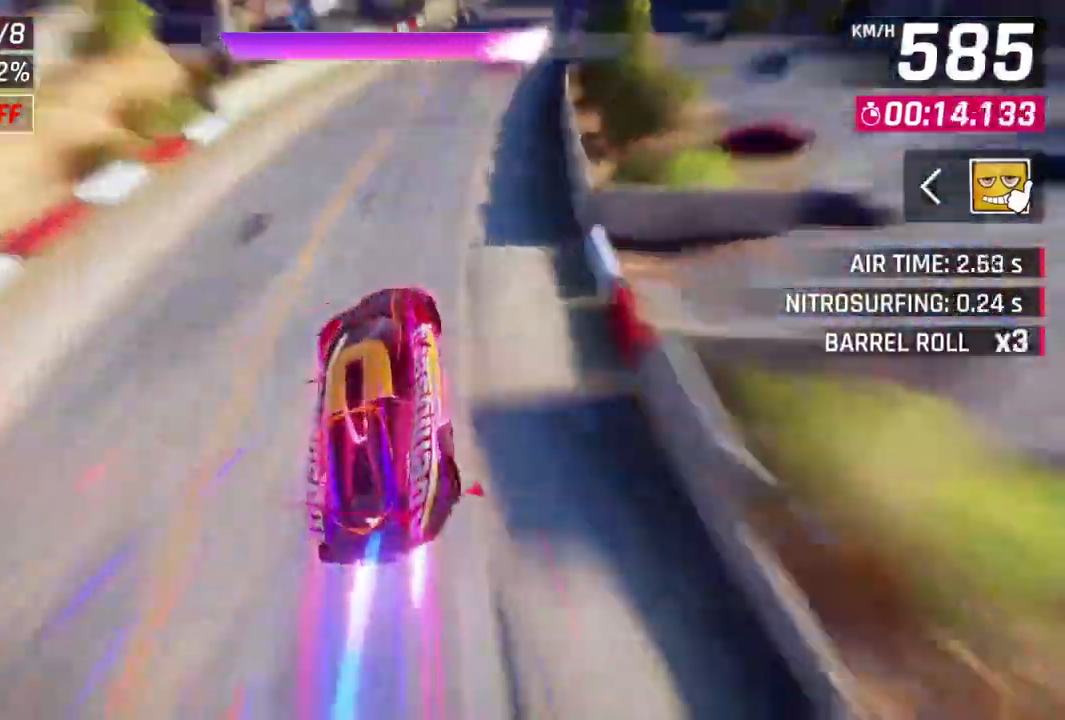
{"dt_ms": 500, "buttons": ["A", "L2"], "left_stick": "center", "events": [[67, "L2", "down"], [167, "A", "down"], [167, "L2", "up"], [433, "A", "up"], [433, "L2", "down"], [500, "A", "down"], [500, "left_stick", "center"]]}
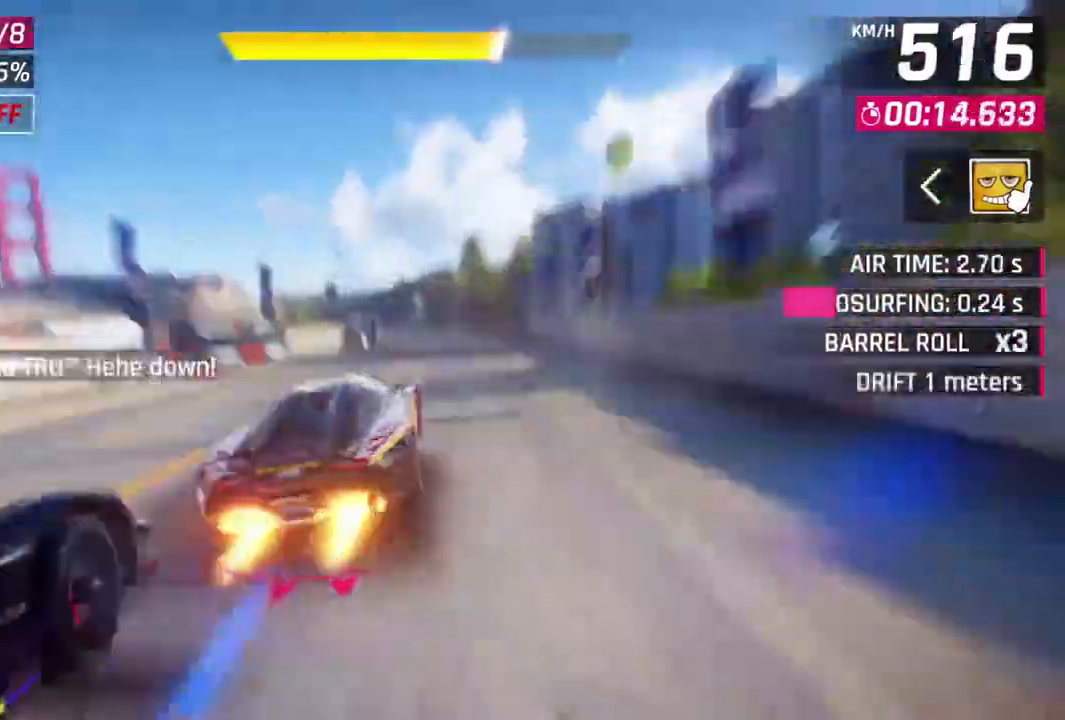
{"dt_ms": 500, "buttons": ["A"], "left_stick": "up-left", "events": [[33, "L2", "up"], [233, "left_stick", "left"], [300, "left_stick", "up-left"]]}
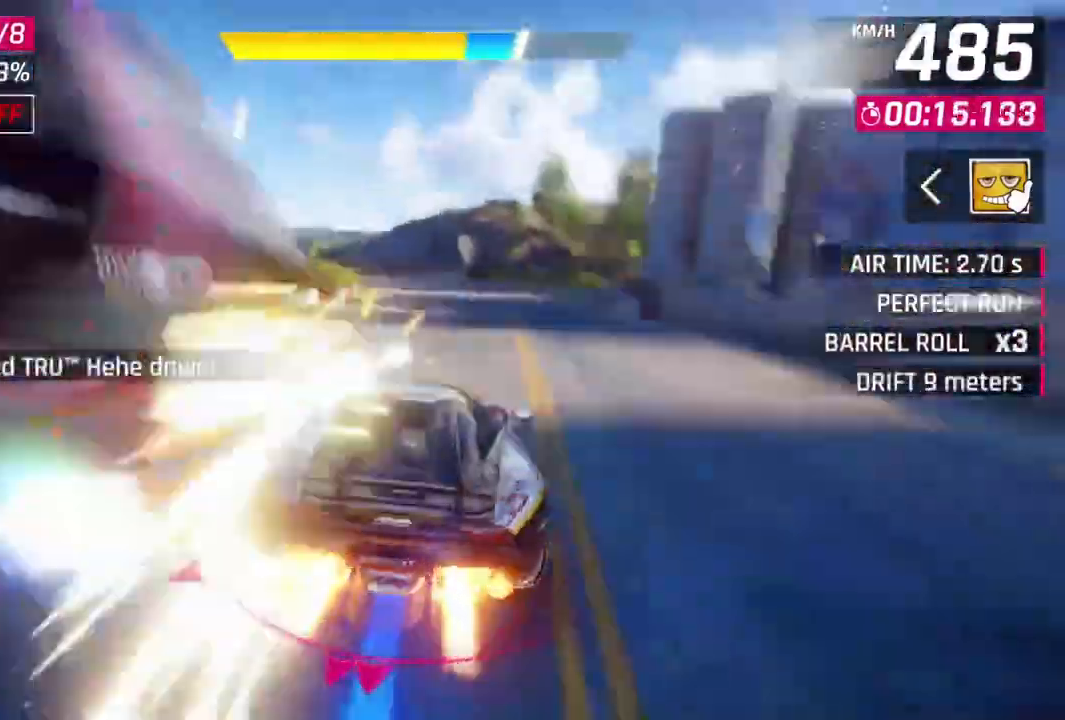
{"dt_ms": 500, "buttons": ["L3"], "left_stick": "left", "events": [[33, "left_stick", "center"], [200, "left_stick", "left"], [267, "L2", "down"], [300, "A", "up"], [400, "L2", "up"], [500, "L3", "down"]]}
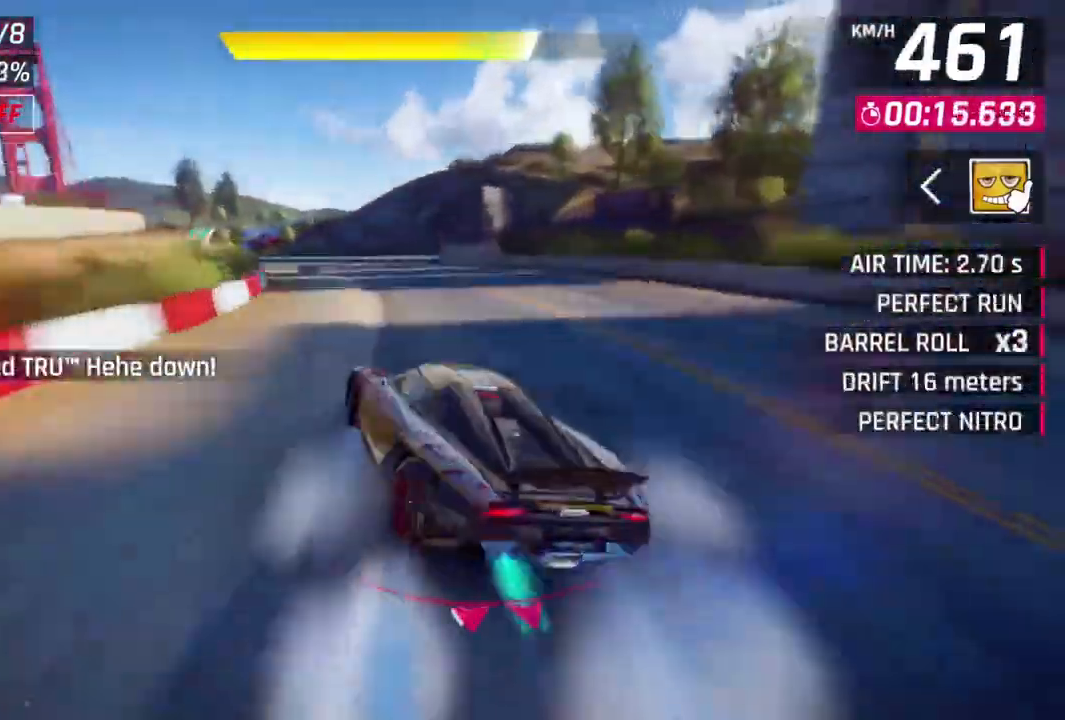
{"dt_ms": 500, "buttons": ["L3"], "left_stick": "left", "events": [[100, "A", "down"], [133, "L2", "down"], [267, "L2", "up"], [300, "A", "up"]]}
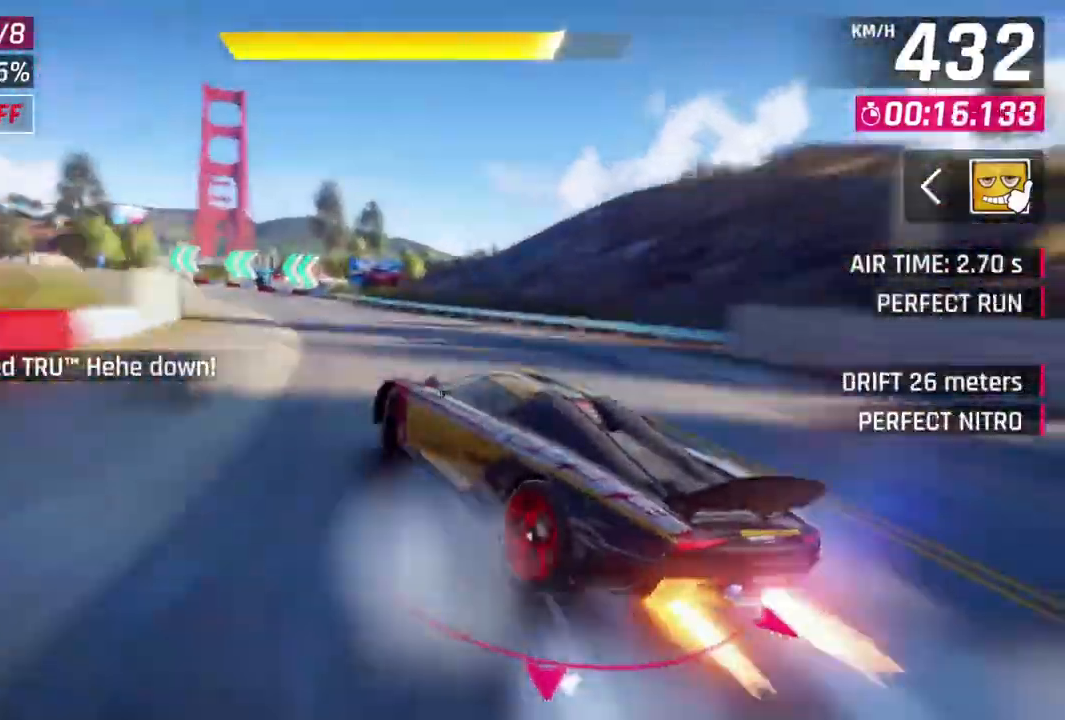
{"dt_ms": 500, "buttons": ["L3"], "left_stick": "left", "events": []}
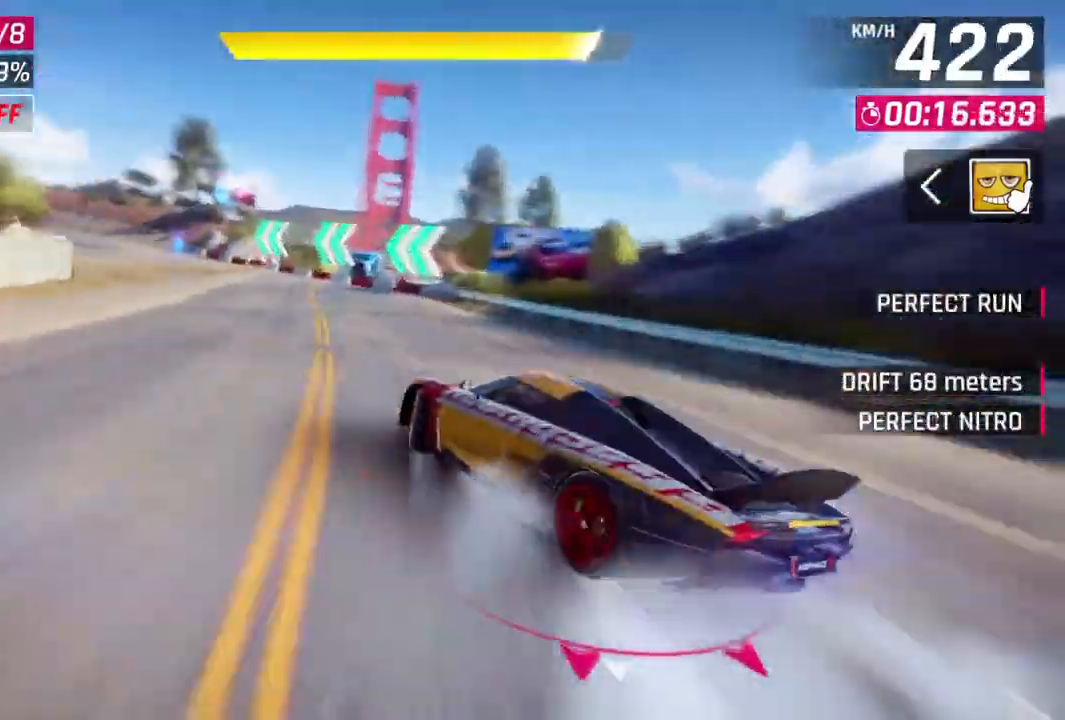
{"dt_ms": 500, "buttons": [], "left_stick": "left", "events": [[100, "L3", "up"], [200, "A", "down"], [233, "R1", "down"], [233, "left_stick", "center"], [433, "left_stick", "left"], [467, "A", "up"], [467, "R1", "up"]]}
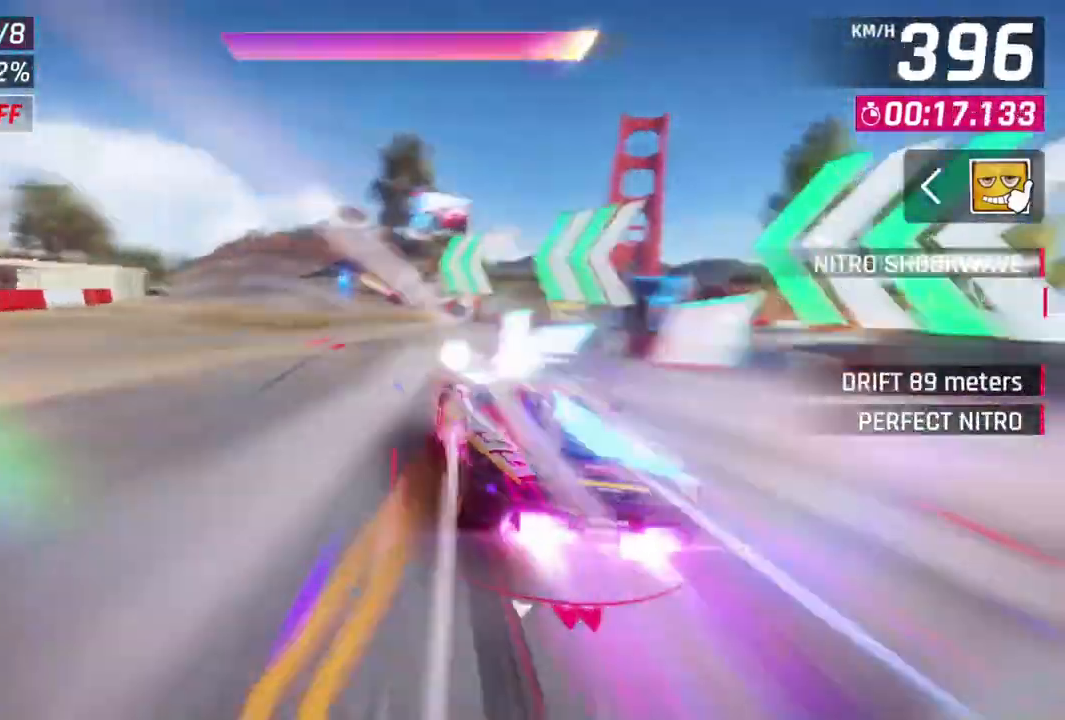
{"dt_ms": 500, "buttons": [], "left_stick": "left", "events": []}
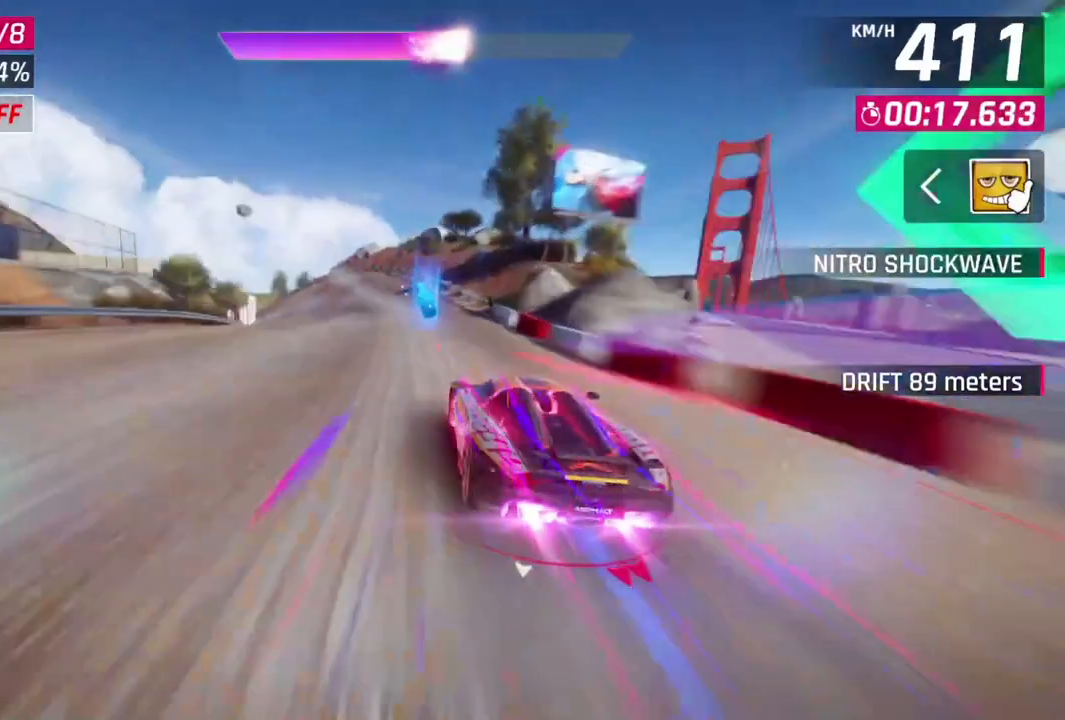
{"dt_ms": 500, "buttons": [], "left_stick": "left", "events": []}
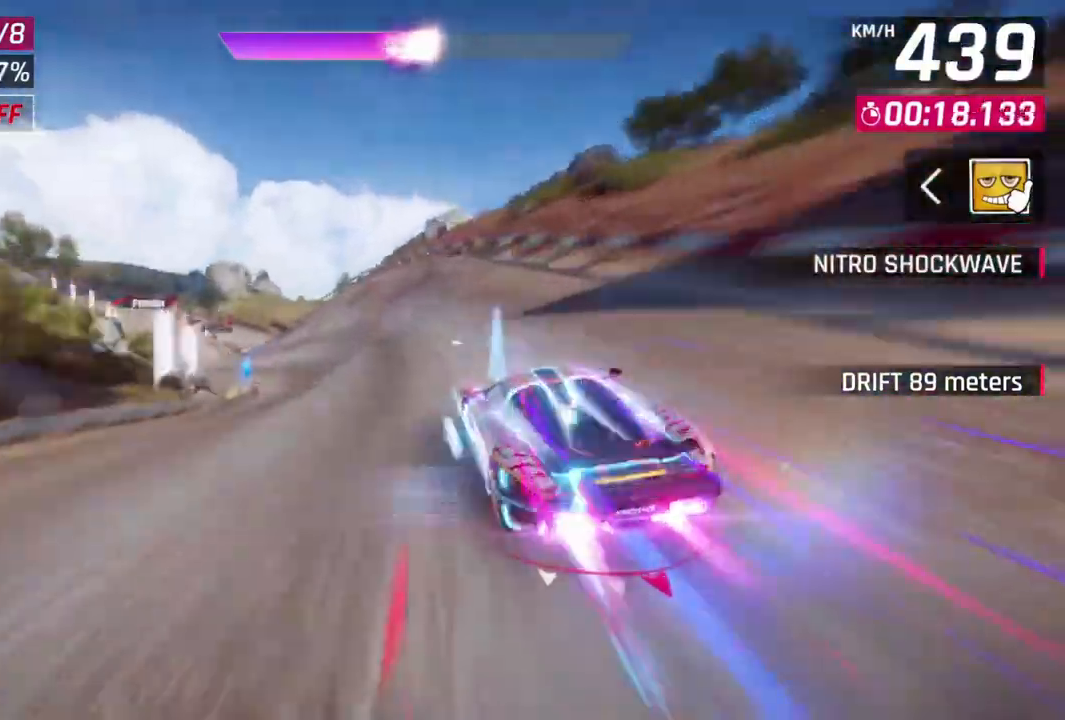
{"dt_ms": 500, "buttons": [], "left_stick": "left", "events": []}
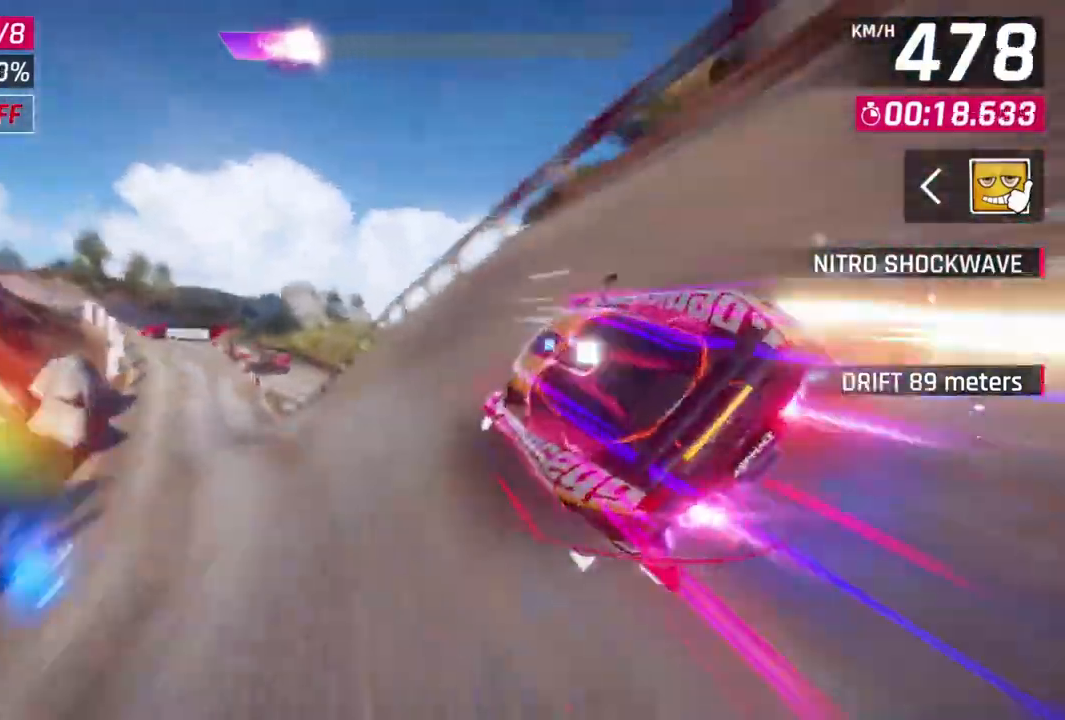
{"dt_ms": 500, "buttons": ["A", "R1"], "left_stick": "left", "events": [[433, "A", "down"], [467, "R1", "down"]]}
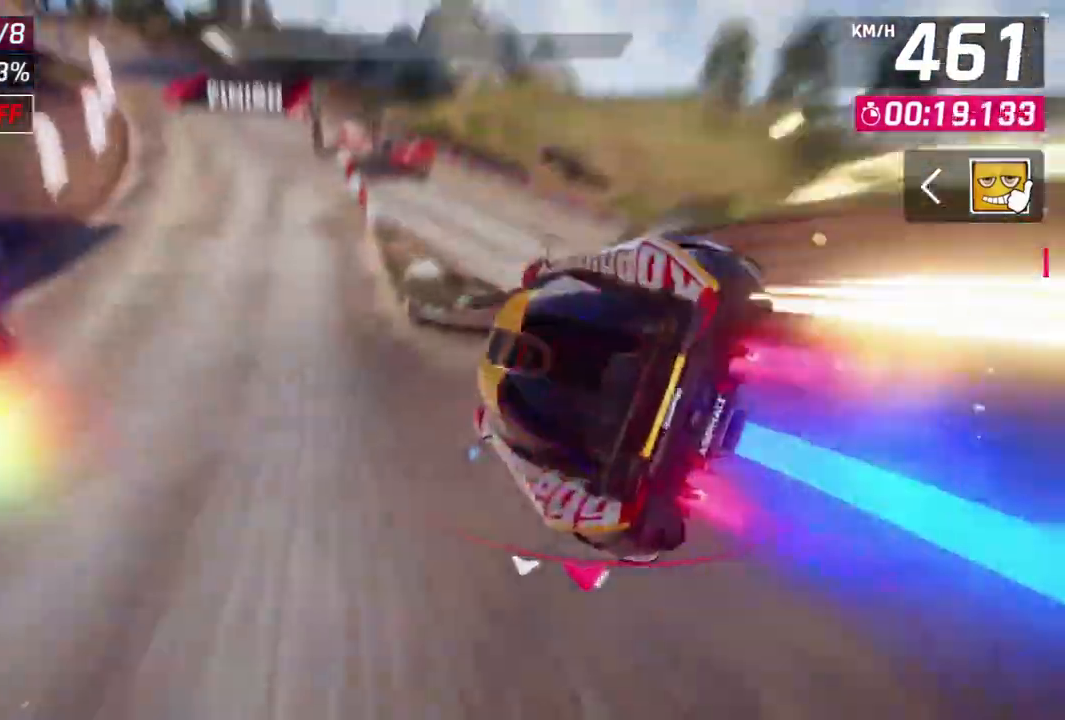
{"dt_ms": 500, "buttons": [], "left_stick": "left", "events": [[167, "A", "up"], [167, "L2", "down"], [167, "R1", "up"], [233, "L2", "up"], [300, "L2", "down"], [433, "L2", "up"]]}
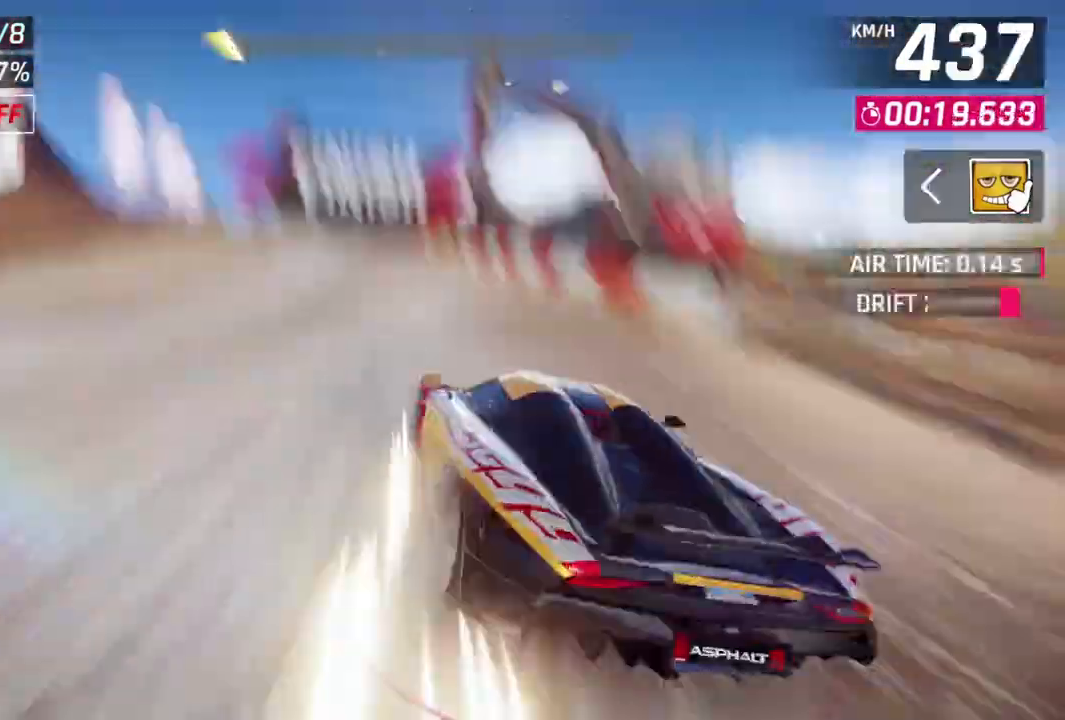
{"dt_ms": 500, "buttons": [], "left_stick": "center", "events": [[67, "left_stick", "center"]]}